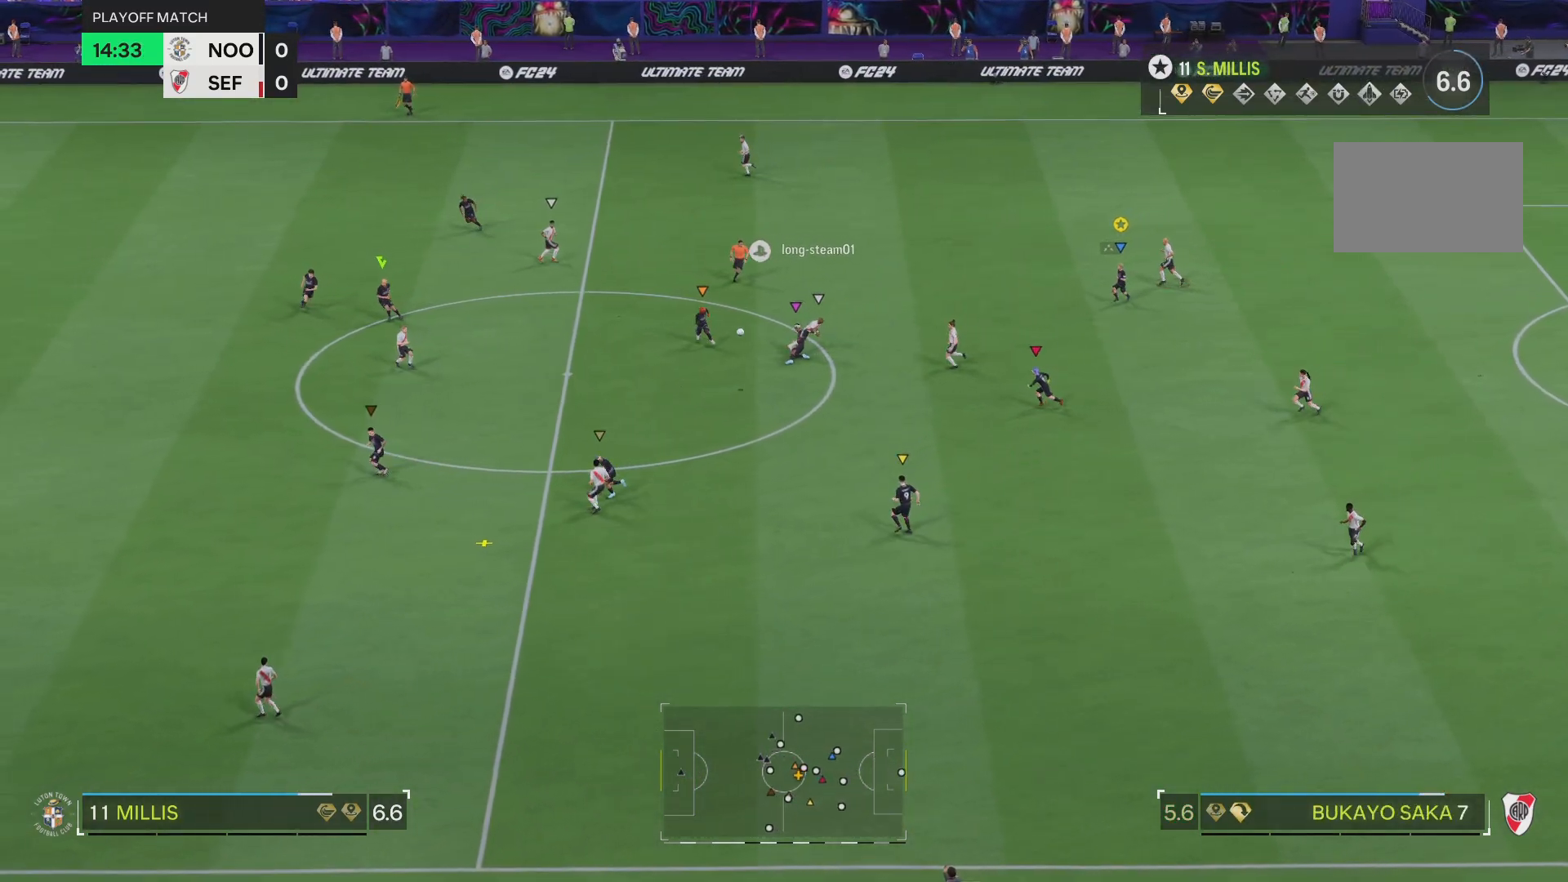
Gameplay with a controller (PlayStation layout); each line is a JSON object with the inputs held at the frame after it. "events" lists button and stick changes between this image and that frame as [ms after this image, input, new state], when the widget could be followed in between. Not read: L3 R3.
{"buttons": [], "left_stick": "down-left", "right_stick": "center", "events": [[150, "L2", "up"], [200, "R2", "up"]]}
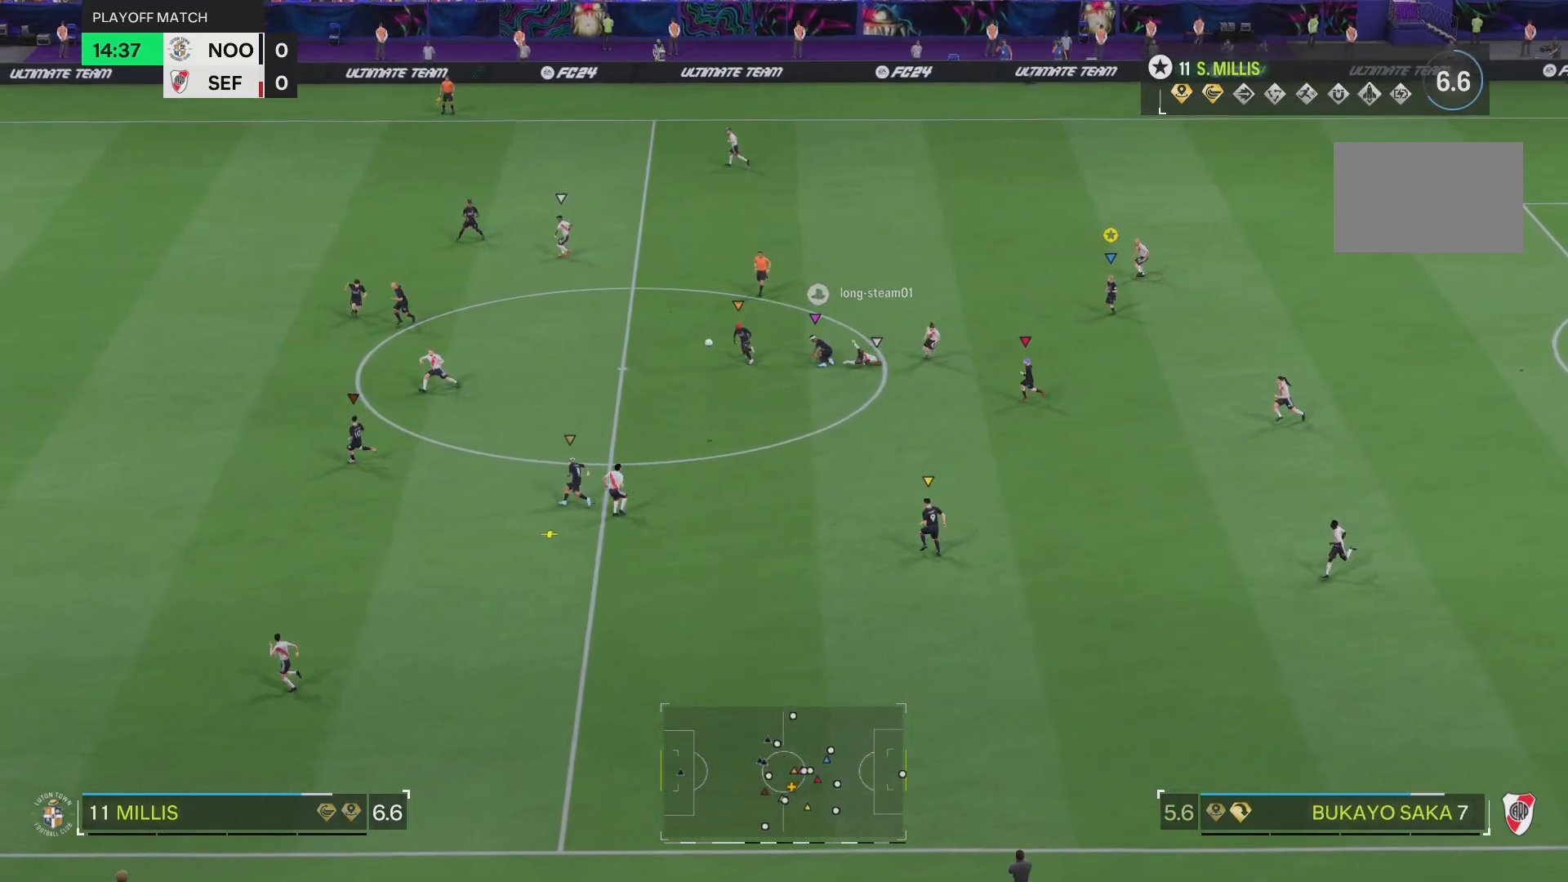
{"buttons": [], "left_stick": "center", "right_stick": "center", "events": [[266, "left_stick", "center"]]}
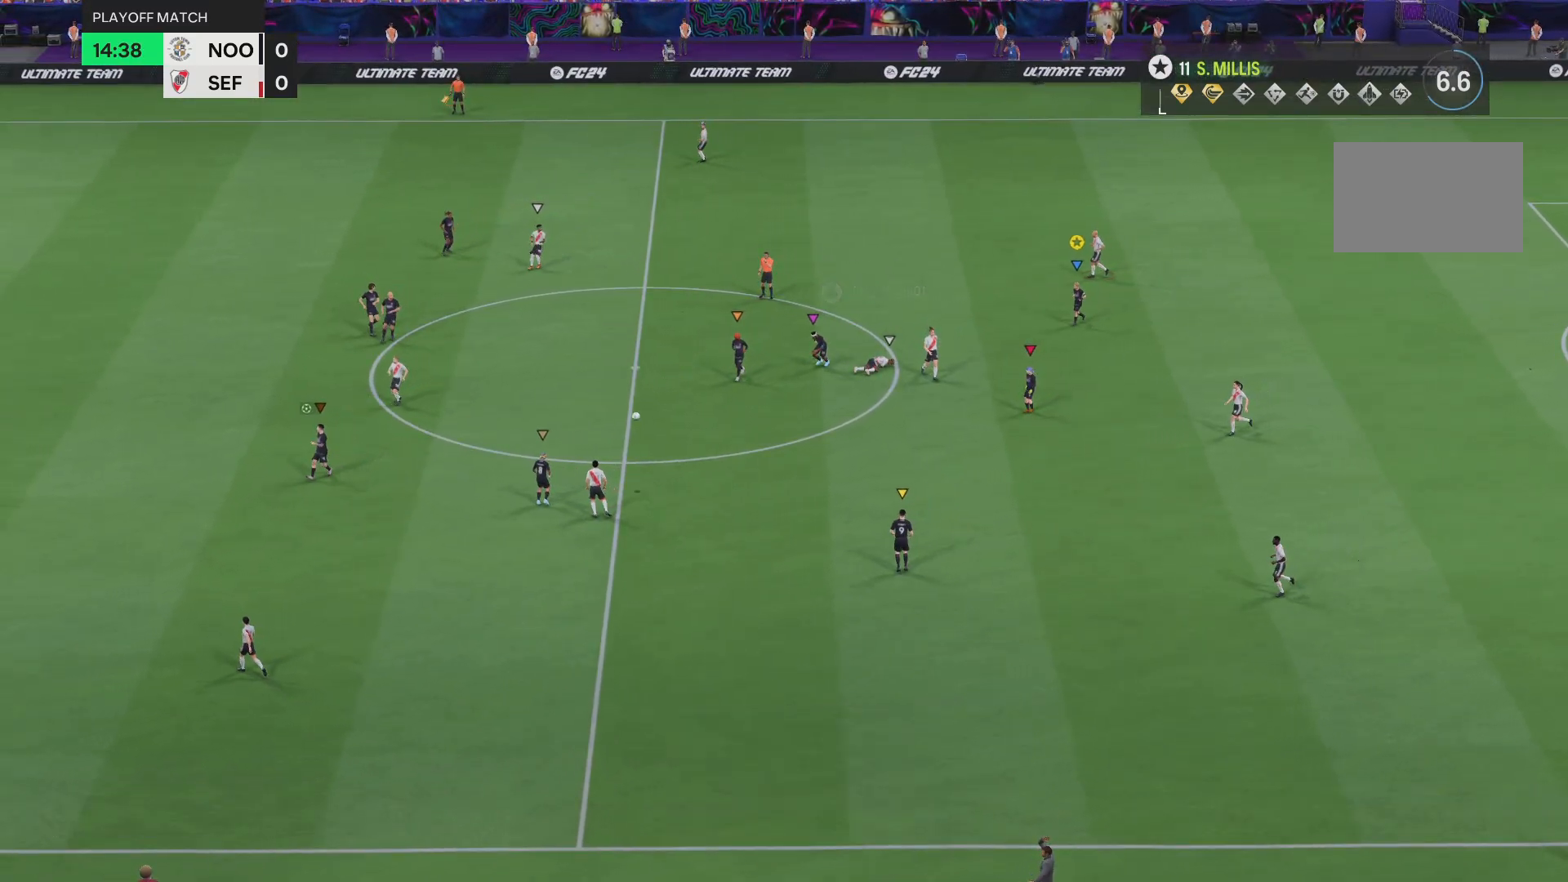
{"buttons": [], "left_stick": "up-right", "right_stick": "center", "events": [[33, "left_stick", "right"], [217, "L2", "down"], [267, "left_stick", "up-right"], [284, "L2", "up"]]}
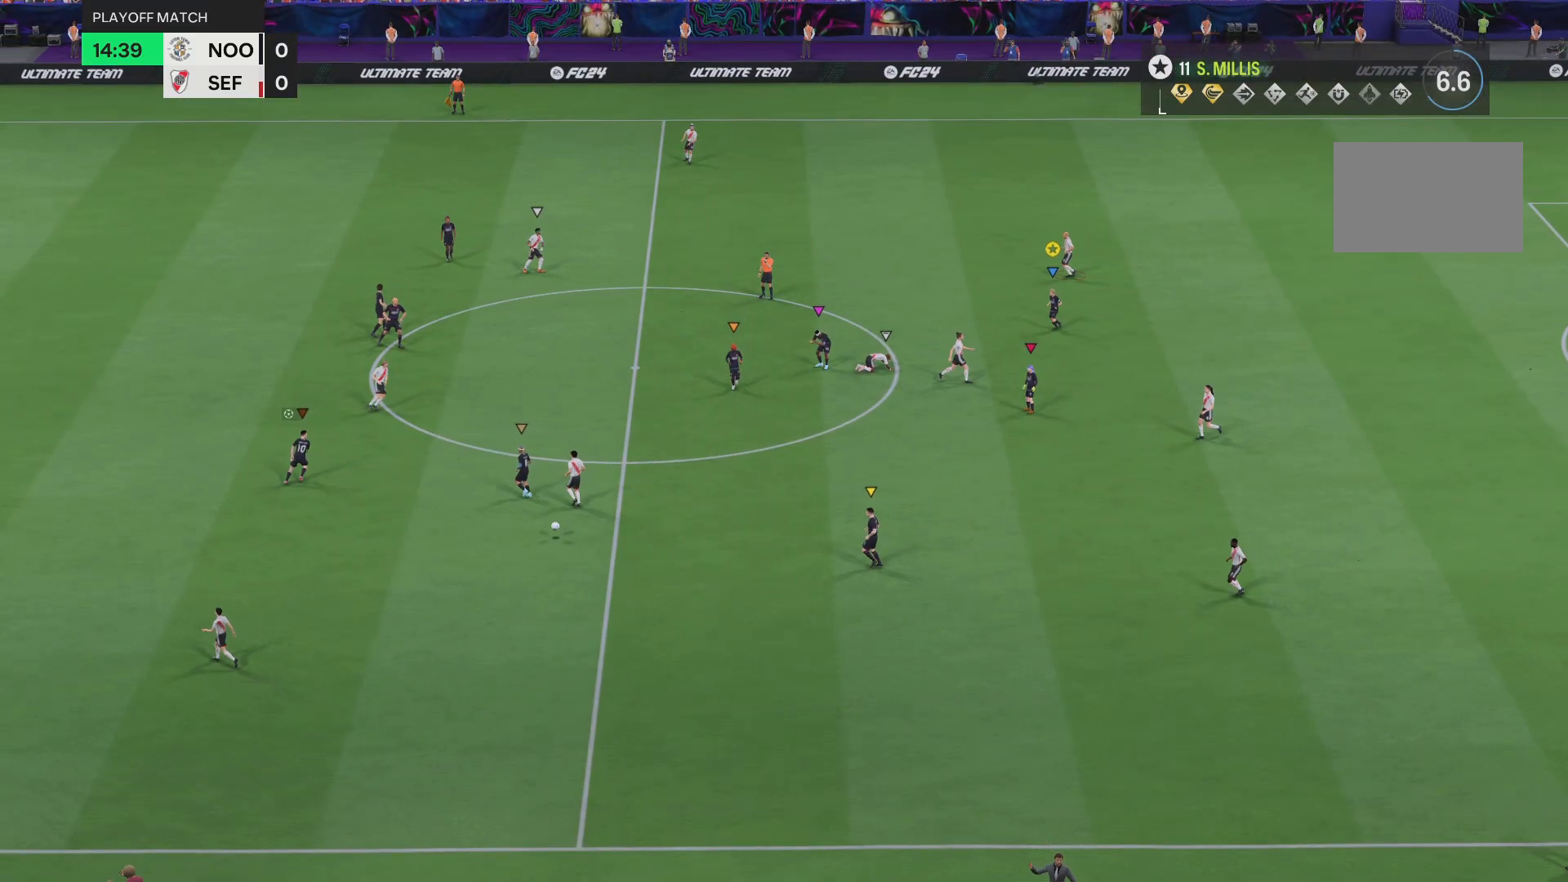
{"buttons": [], "left_stick": "center", "right_stick": "center", "events": [[233, "left_stick", "center"]]}